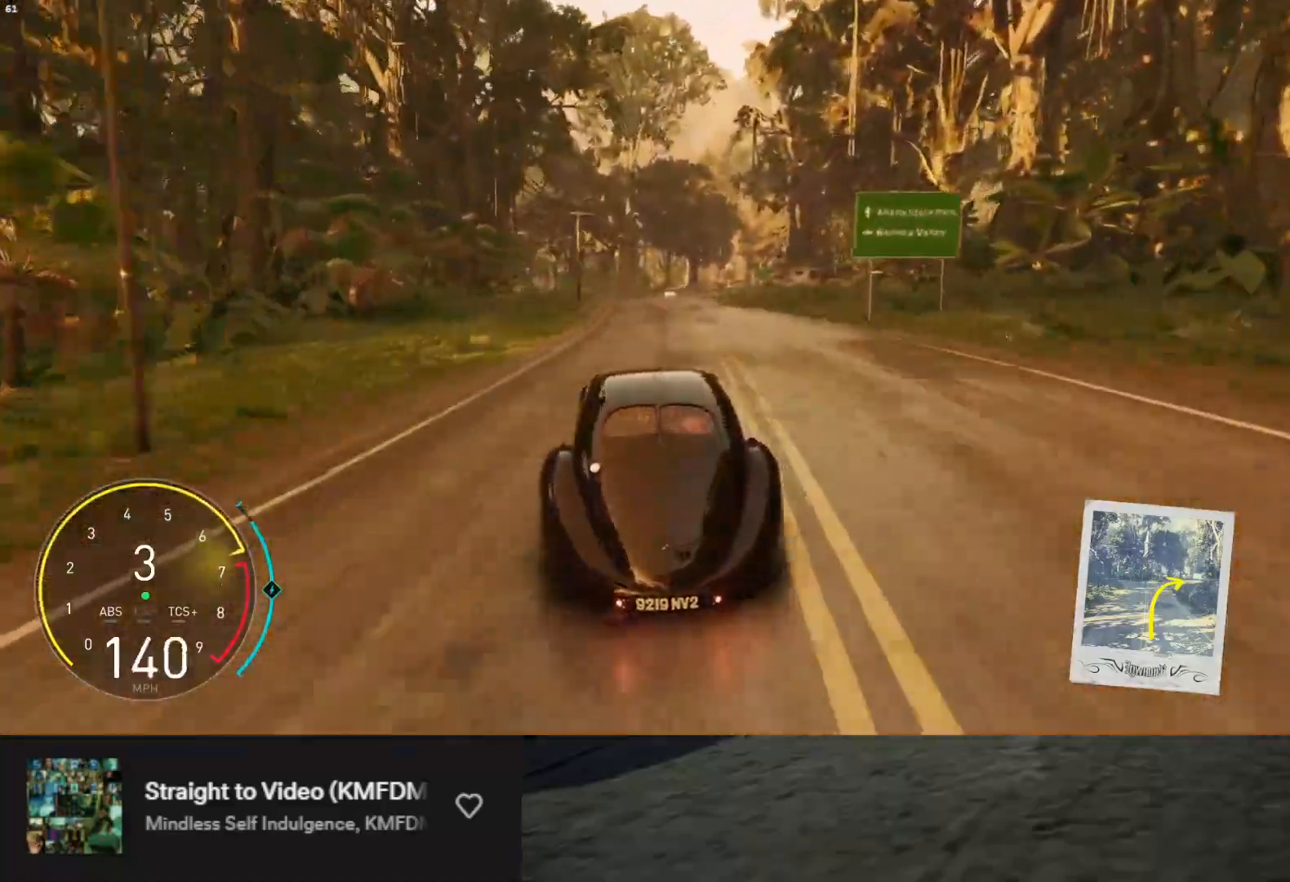
Gameplay with a controller (Xbox layout); each line is a JSON object with the inputs held at the frame after it. "events" lists button and stick changes between this image and that frame as [ms after this image, input, new state], when the widget could be followed in between. Not read: L3.
{"buttons": [], "left_stick": "right", "right_stick": "center", "events": [[83, "left_stick", "center"], [383, "left_stick", "right"], [500, "R2", "up"]]}
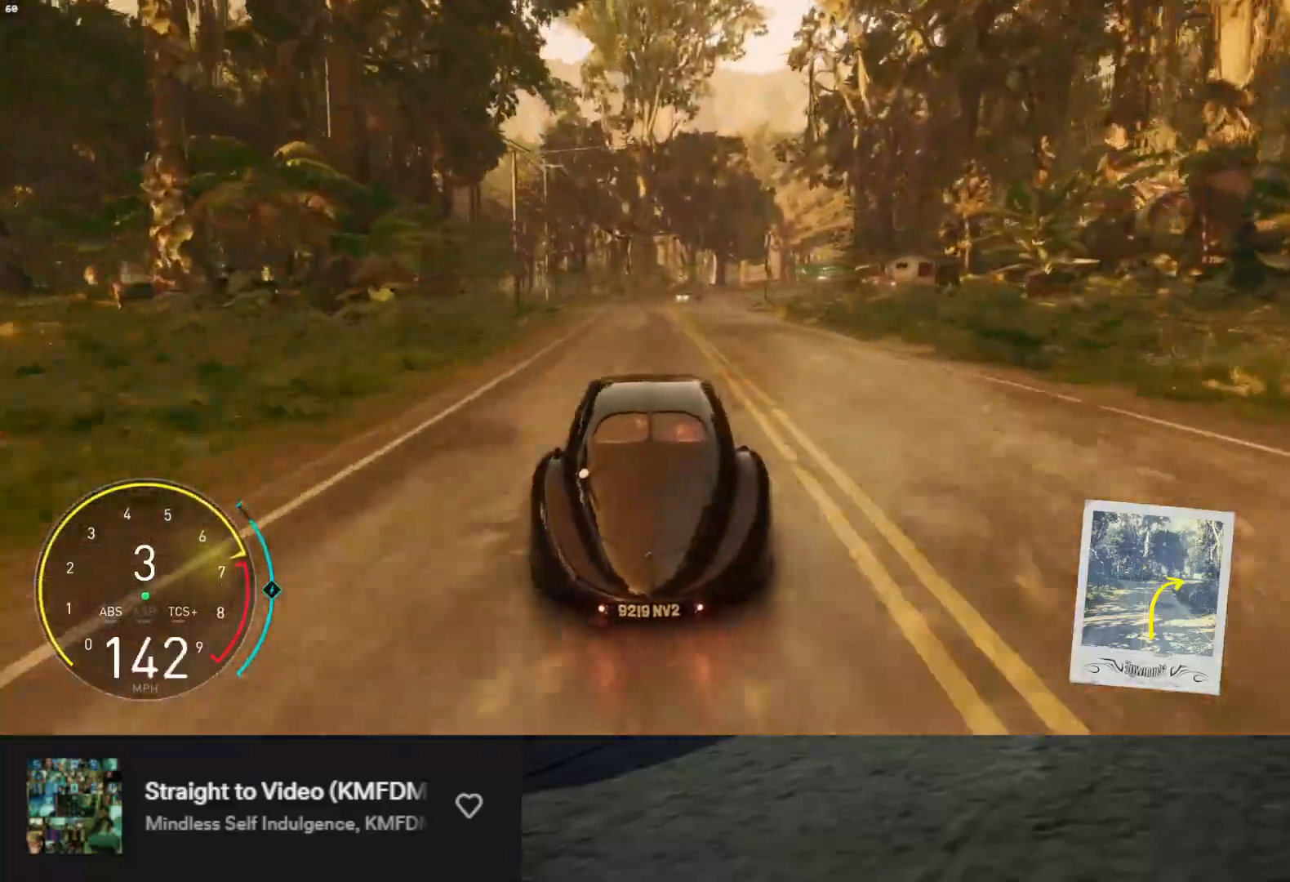
{"buttons": [], "left_stick": "center", "right_stick": "center", "events": [[50, "left_stick", "center"], [67, "L2", "down"], [467, "L2", "up"]]}
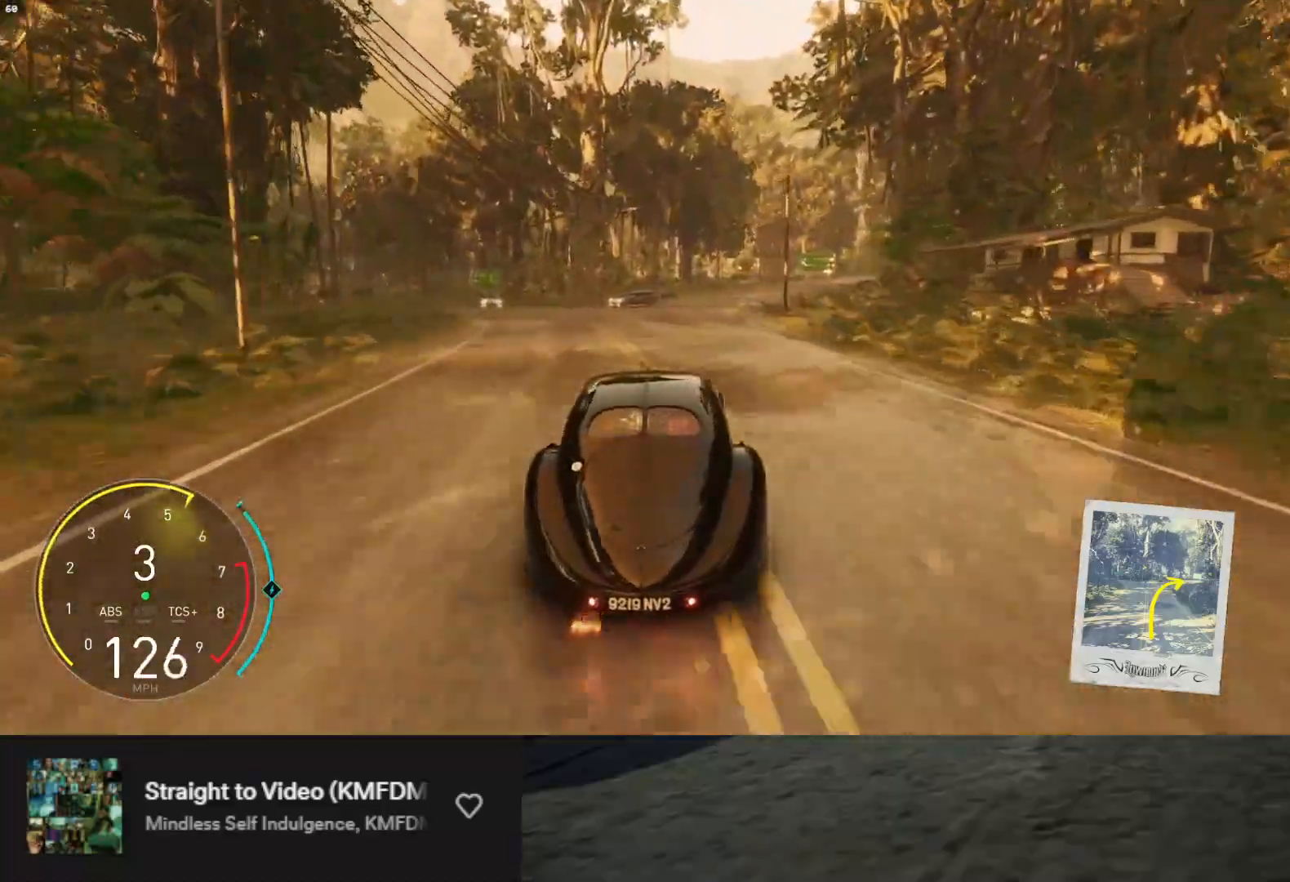
{"buttons": [], "left_stick": "right", "right_stick": "center", "events": [[17, "left_stick", "right"], [33, "R2", "down"], [333, "R2", "up"], [367, "L2", "down"], [500, "L2", "up"]]}
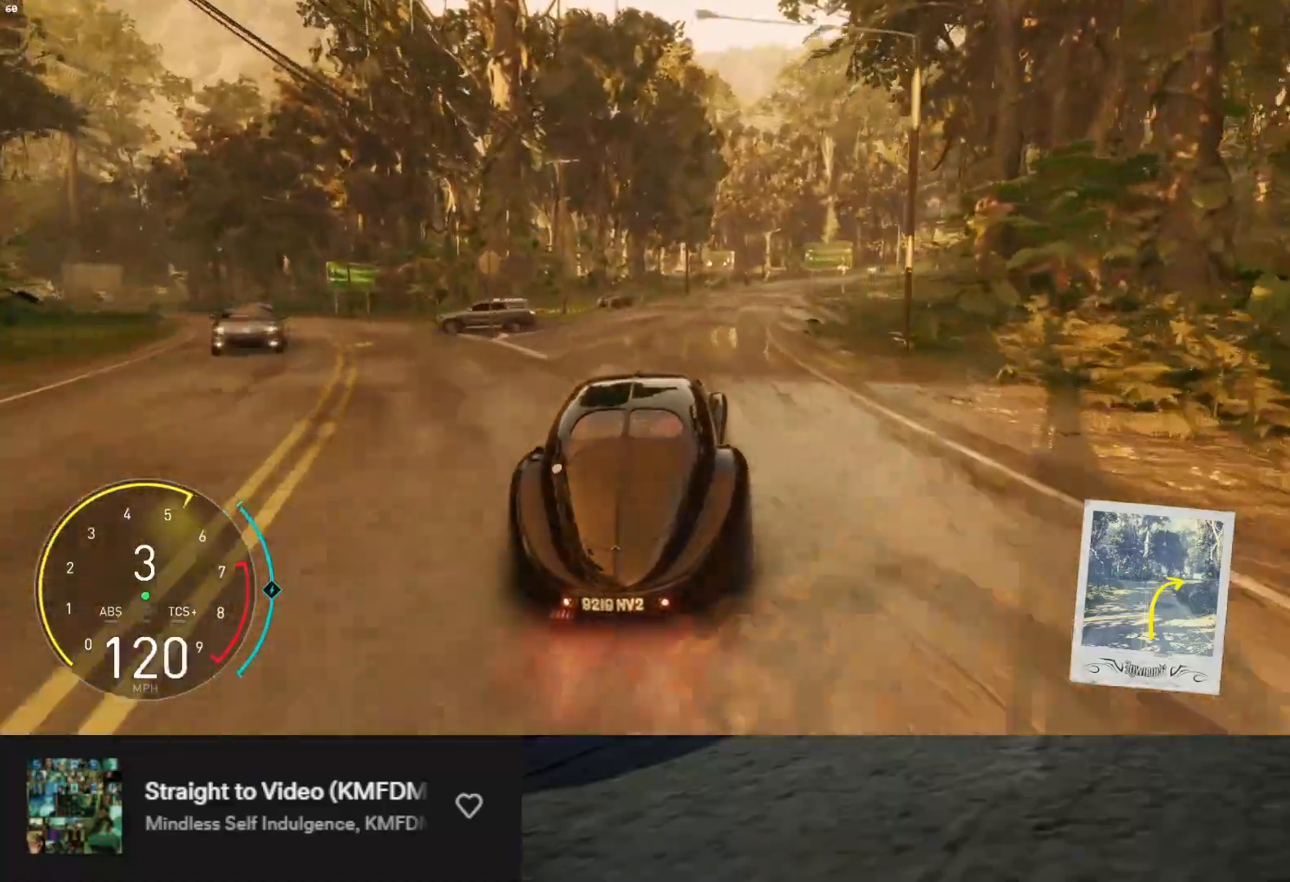
{"buttons": ["R2"], "left_stick": "right", "right_stick": "center", "events": [[167, "R2", "down"]]}
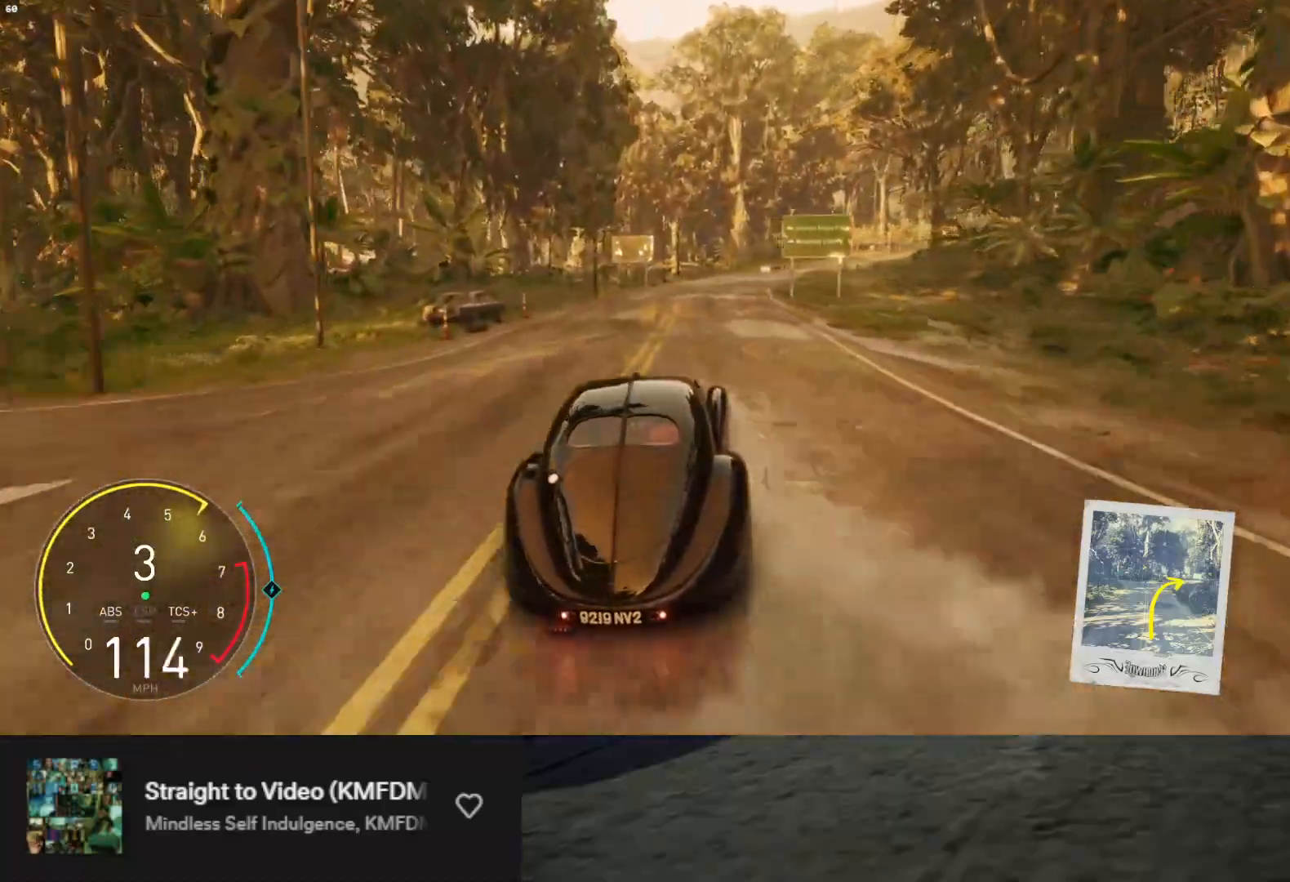
{"buttons": ["R2"], "left_stick": "right", "right_stick": "center", "events": [[17, "left_stick", "center"], [167, "left_stick", "right"], [367, "R2", "up"], [467, "R2", "down"]]}
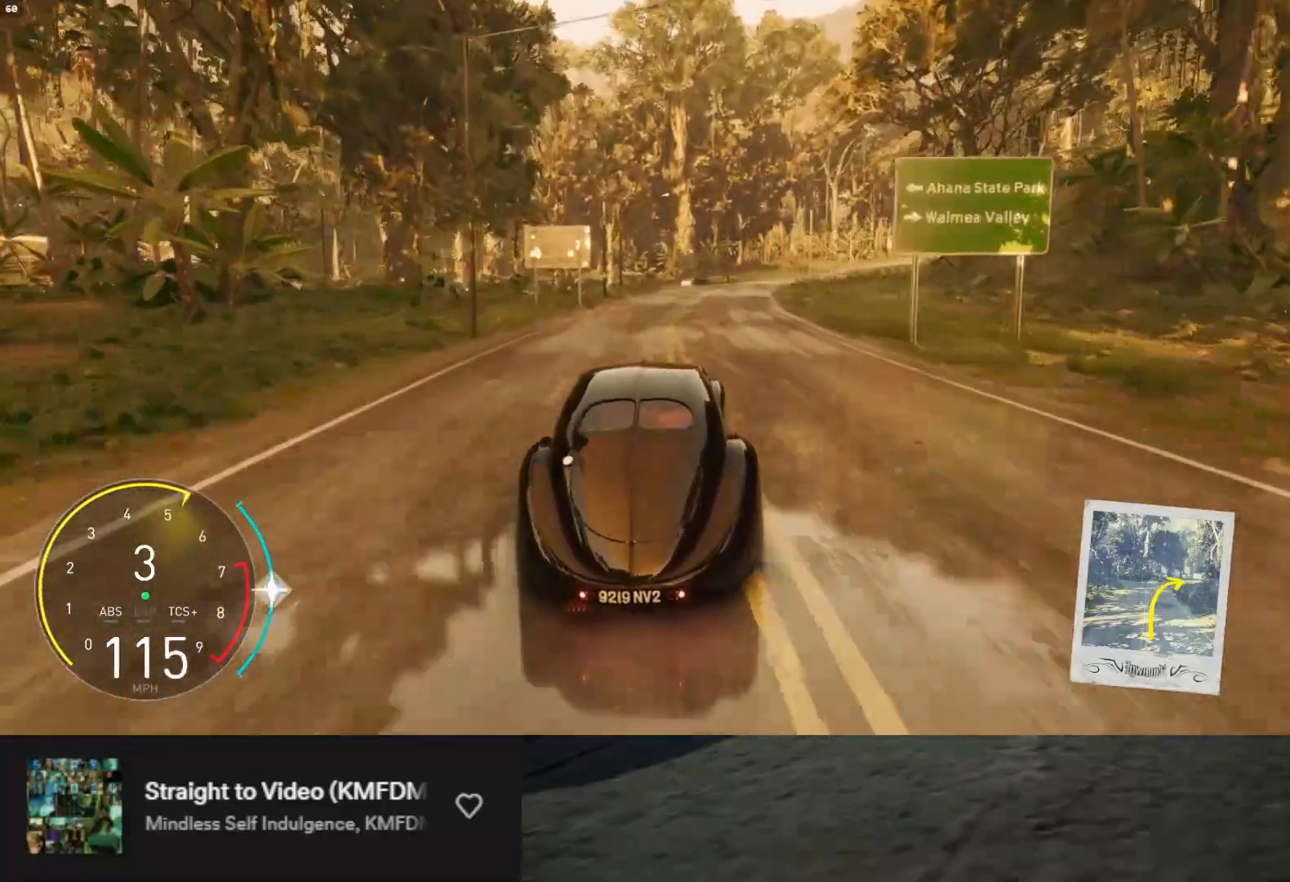
{"buttons": ["R2"], "left_stick": "right", "right_stick": "center", "events": [[100, "R2", "up"], [183, "R2", "down"]]}
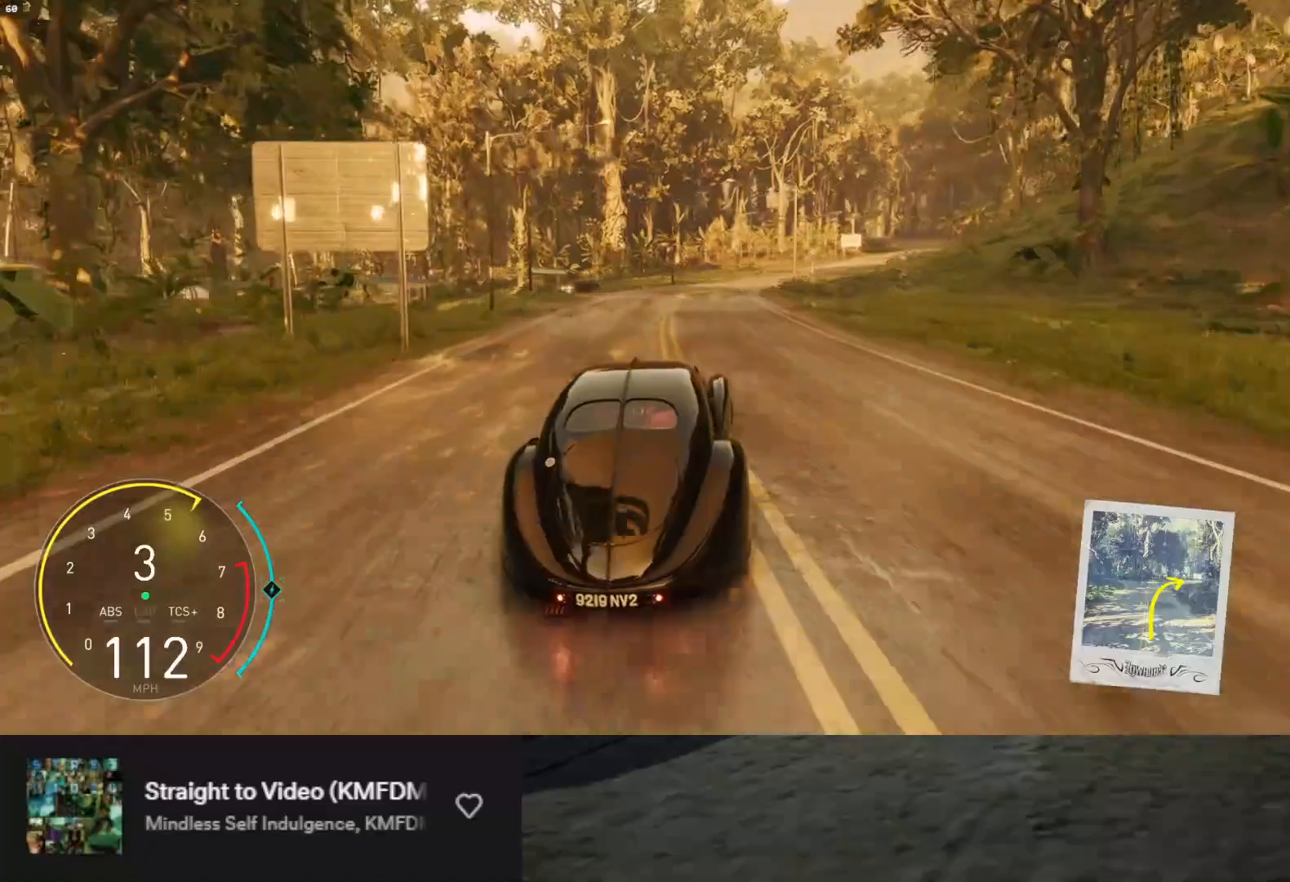
{"buttons": ["R2"], "left_stick": "right", "right_stick": "center", "events": [[17, "left_stick", "center"], [167, "left_stick", "right"]]}
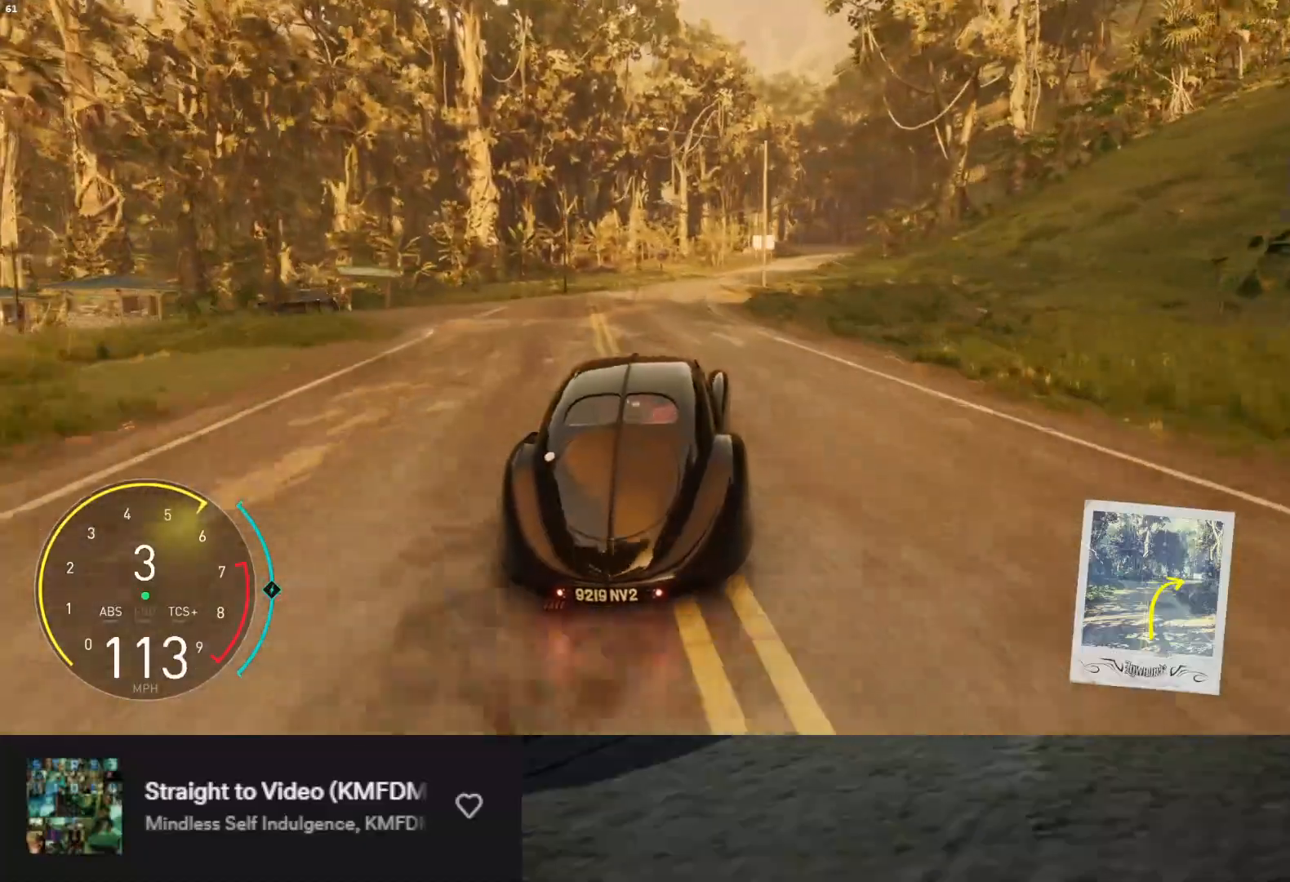
{"buttons": ["R2"], "left_stick": "right", "right_stick": "center", "events": [[200, "left_stick", "center"], [300, "left_stick", "right"]]}
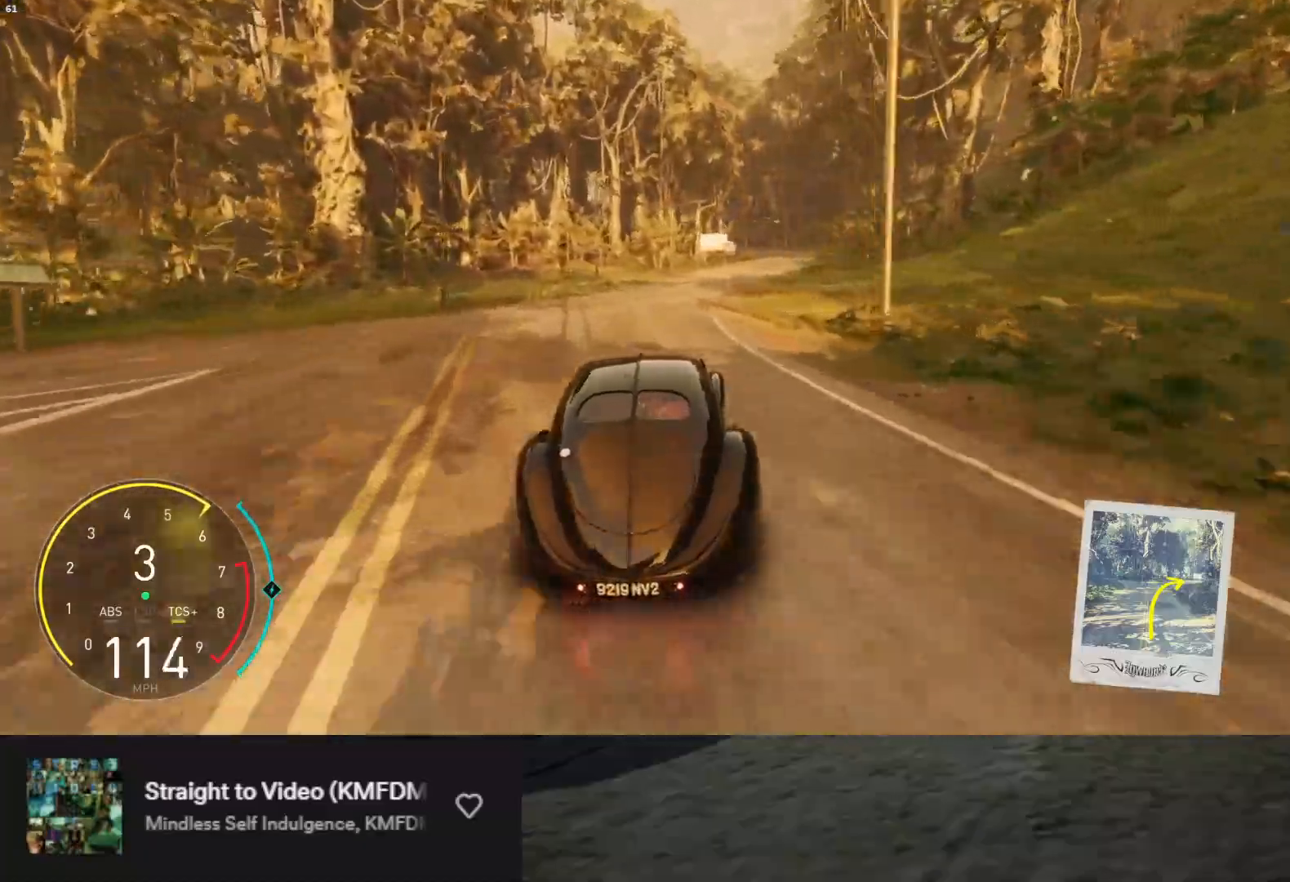
{"buttons": ["R2"], "left_stick": "right", "right_stick": "center", "events": []}
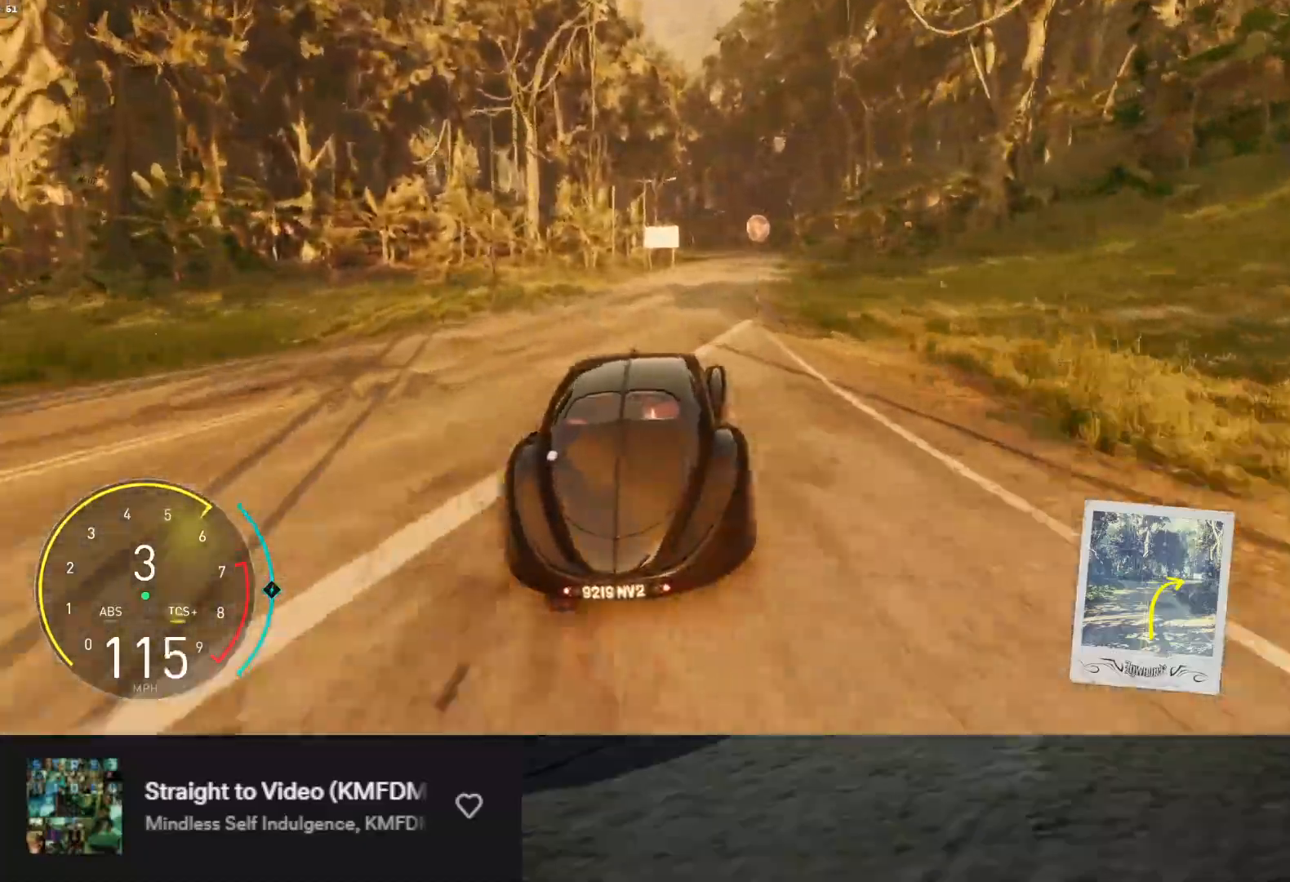
{"buttons": ["R2"], "left_stick": "right", "right_stick": "center", "events": []}
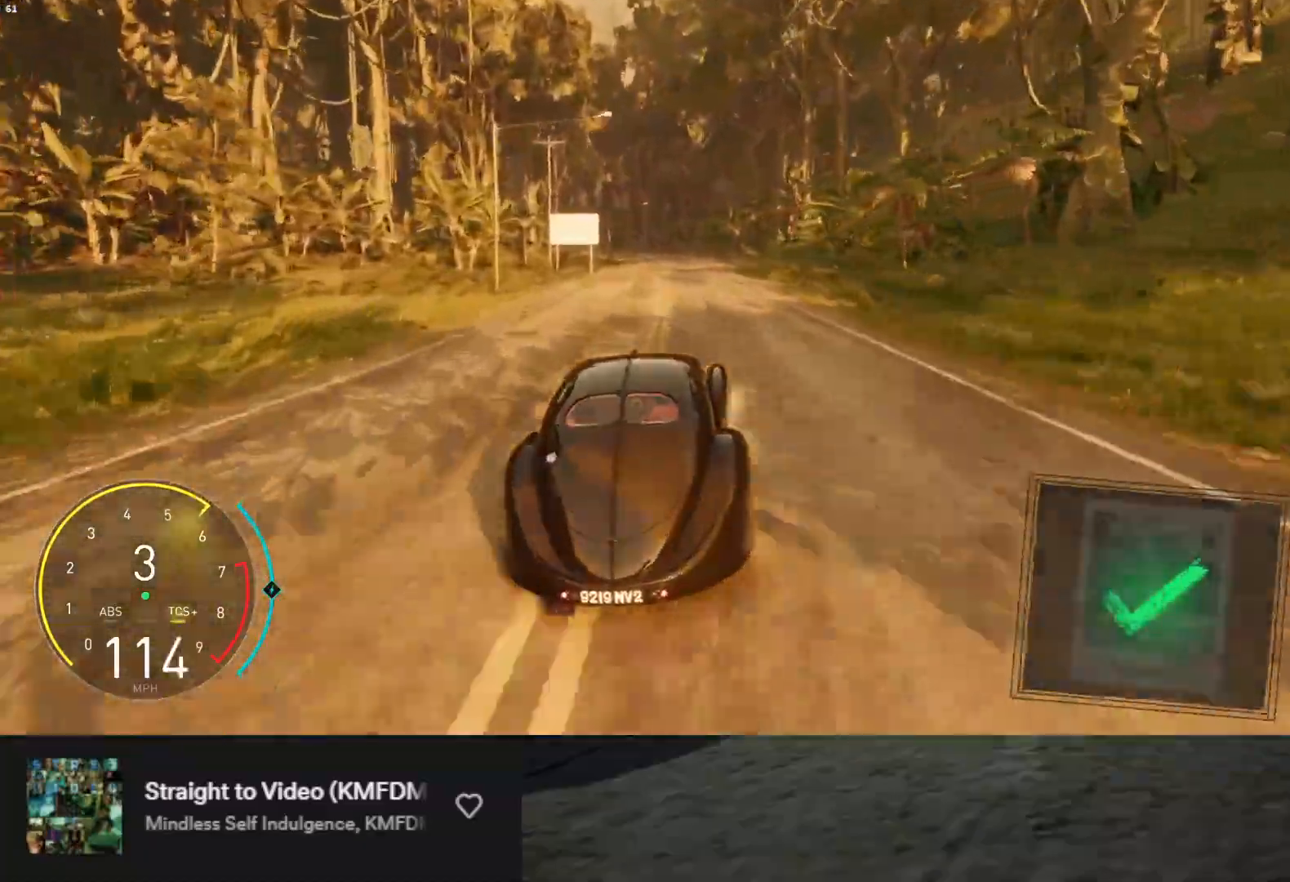
{"buttons": ["R2"], "left_stick": "left", "right_stick": "center", "events": [[183, "left_stick", "center"], [333, "left_stick", "left"]]}
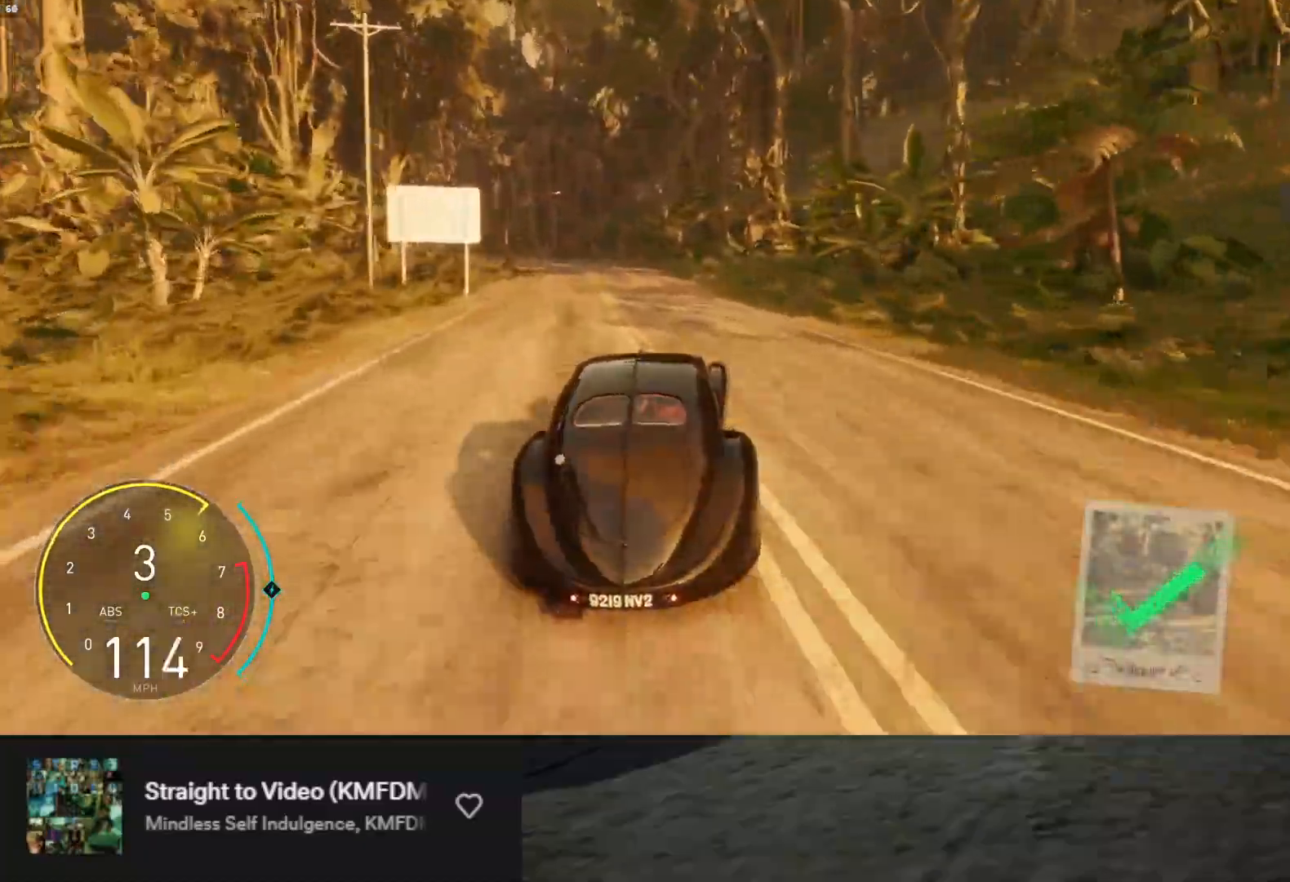
{"buttons": ["L2"], "left_stick": "center", "right_stick": "center", "events": [[17, "left_stick", "center"], [117, "left_stick", "left"], [267, "R2", "up"], [317, "L2", "down"], [500, "left_stick", "center"]]}
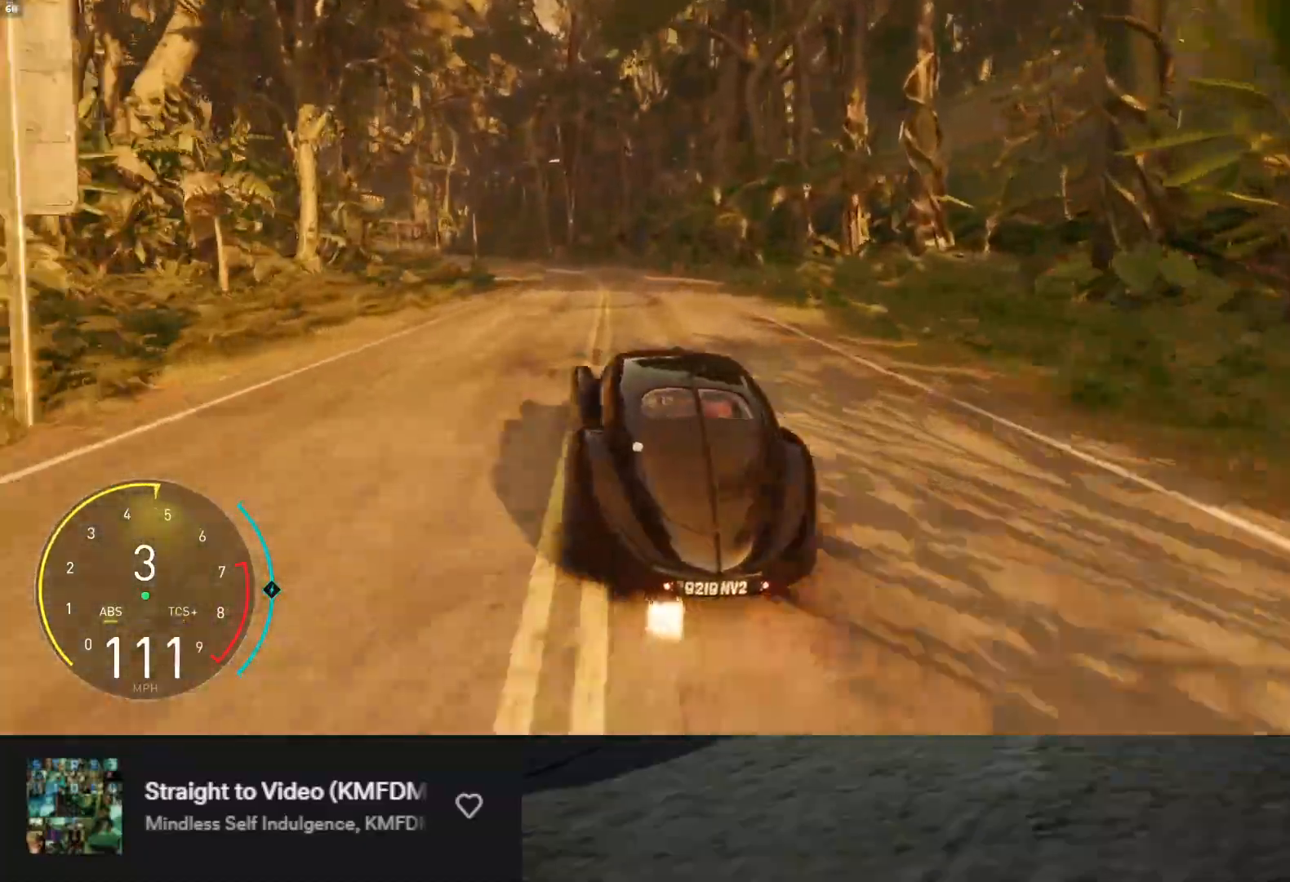
{"buttons": ["R2"], "left_stick": "center", "right_stick": "center", "events": [[133, "L2", "up"], [150, "left_stick", "left"], [233, "R2", "down"], [467, "left_stick", "center"]]}
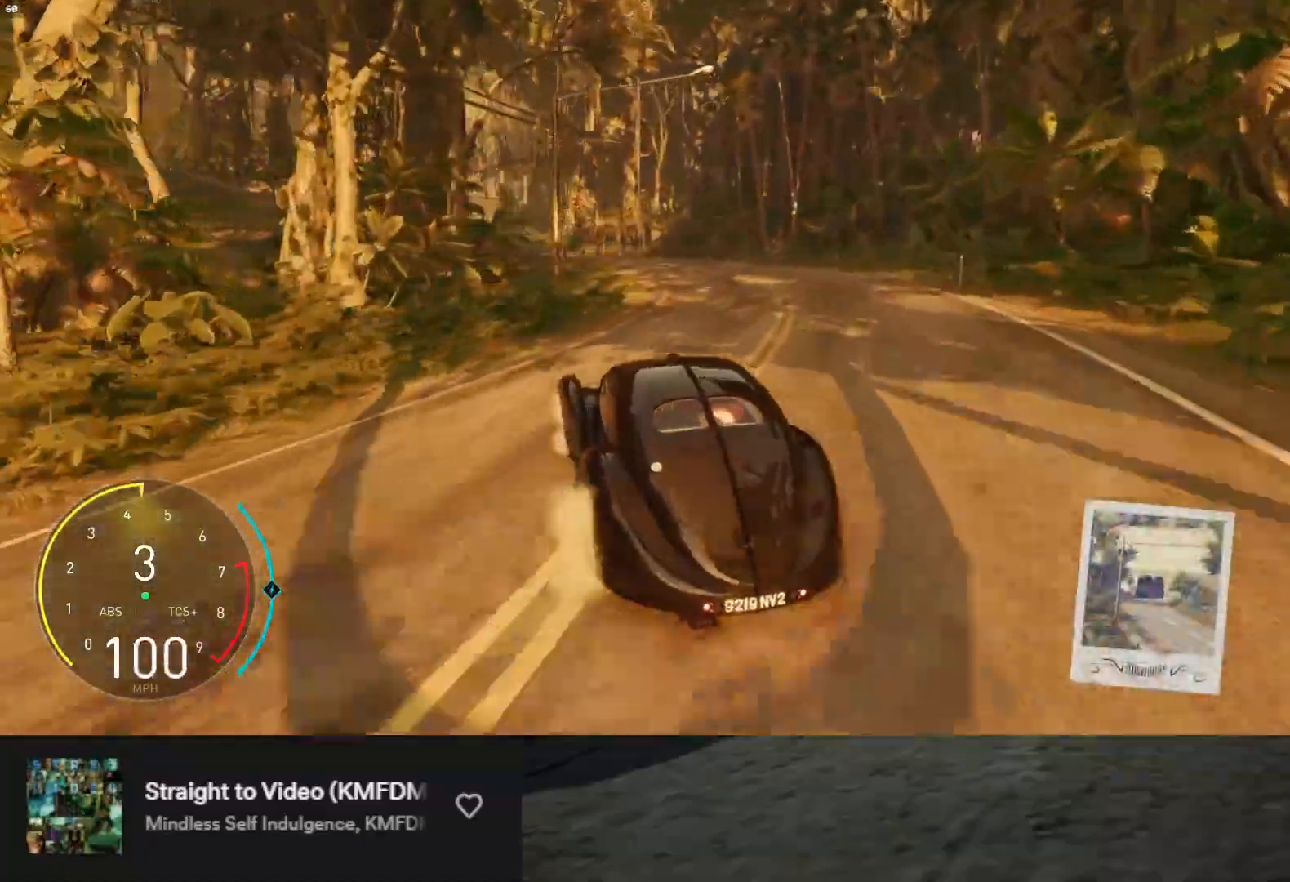
{"buttons": ["R2"], "left_stick": "center", "right_stick": "center", "events": [[117, "left_stick", "right"], [250, "left_stick", "center"]]}
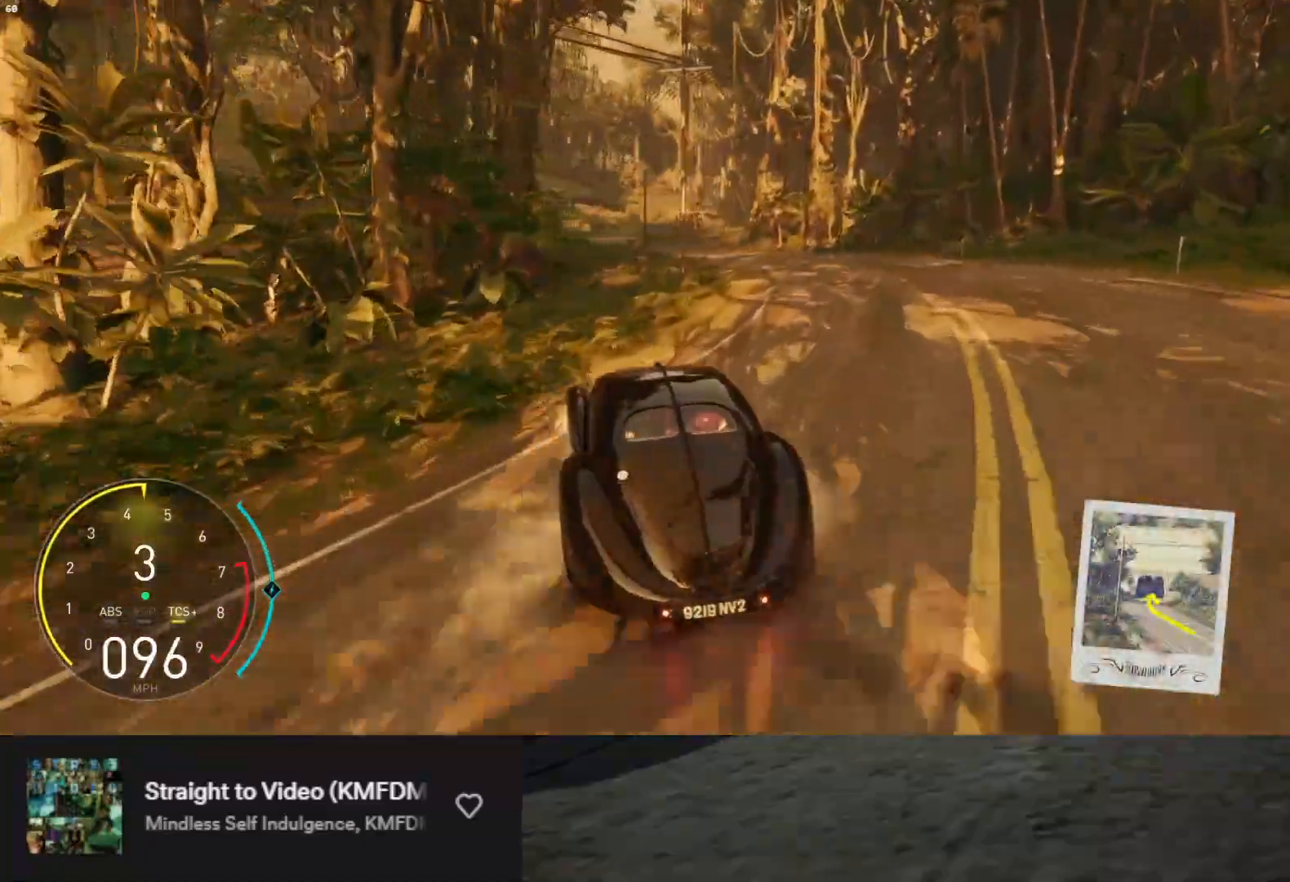
{"buttons": ["R2"], "left_stick": "right", "right_stick": "center", "events": [[200, "left_stick", "right"]]}
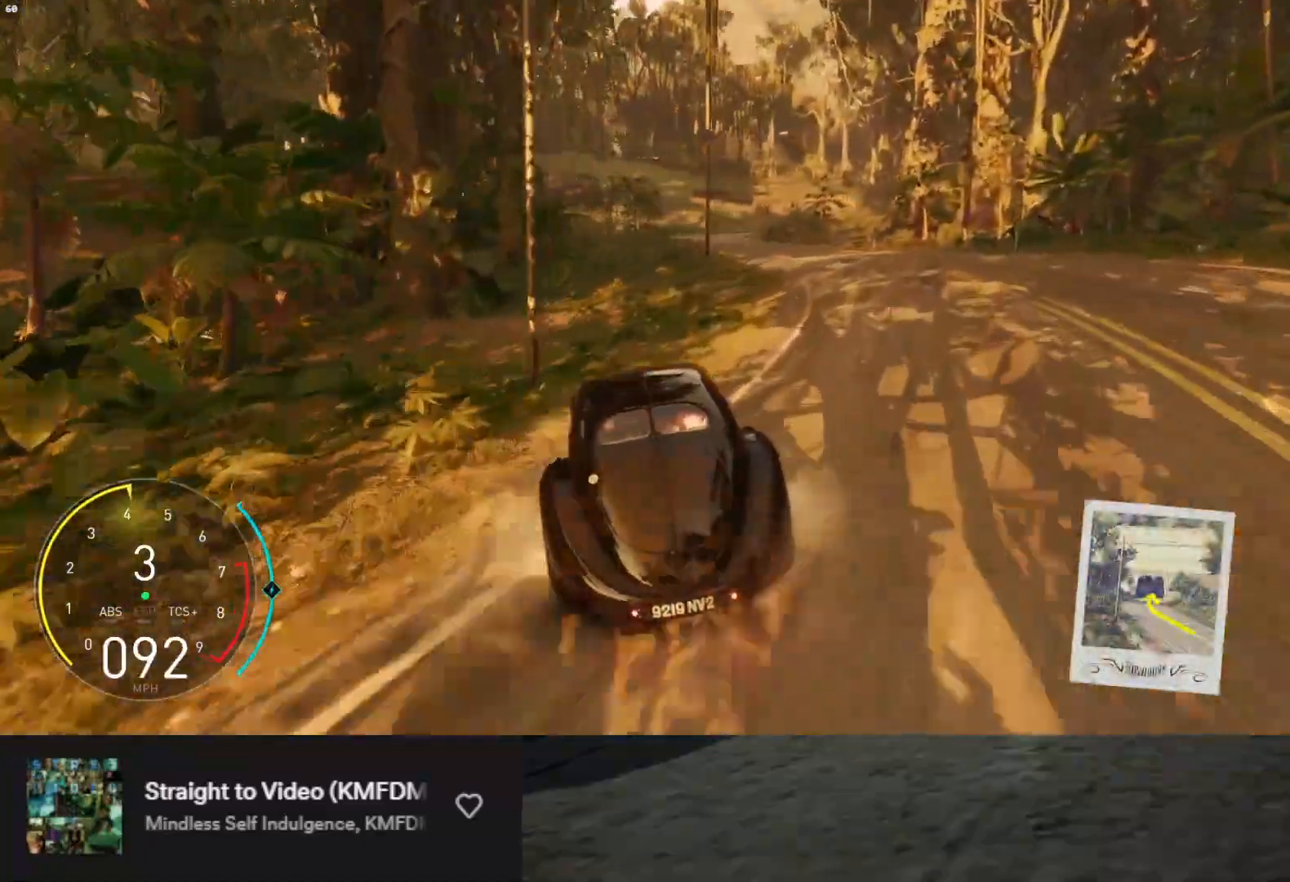
{"buttons": ["R2"], "left_stick": "left", "right_stick": "center", "events": [[150, "left_stick", "center"], [250, "left_stick", "left"]]}
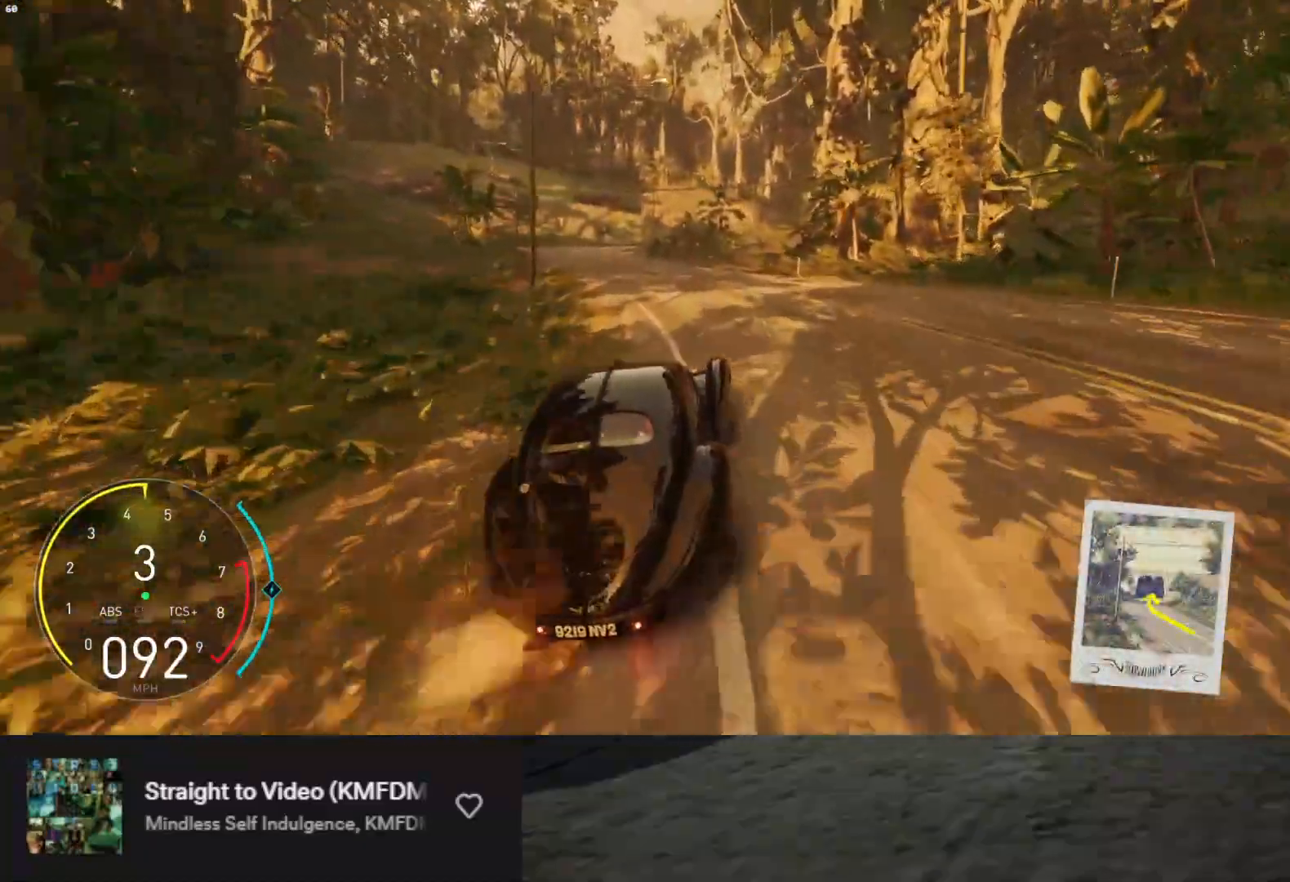
{"buttons": ["R2"], "left_stick": "center", "right_stick": "center", "events": [[150, "left_stick", "center"]]}
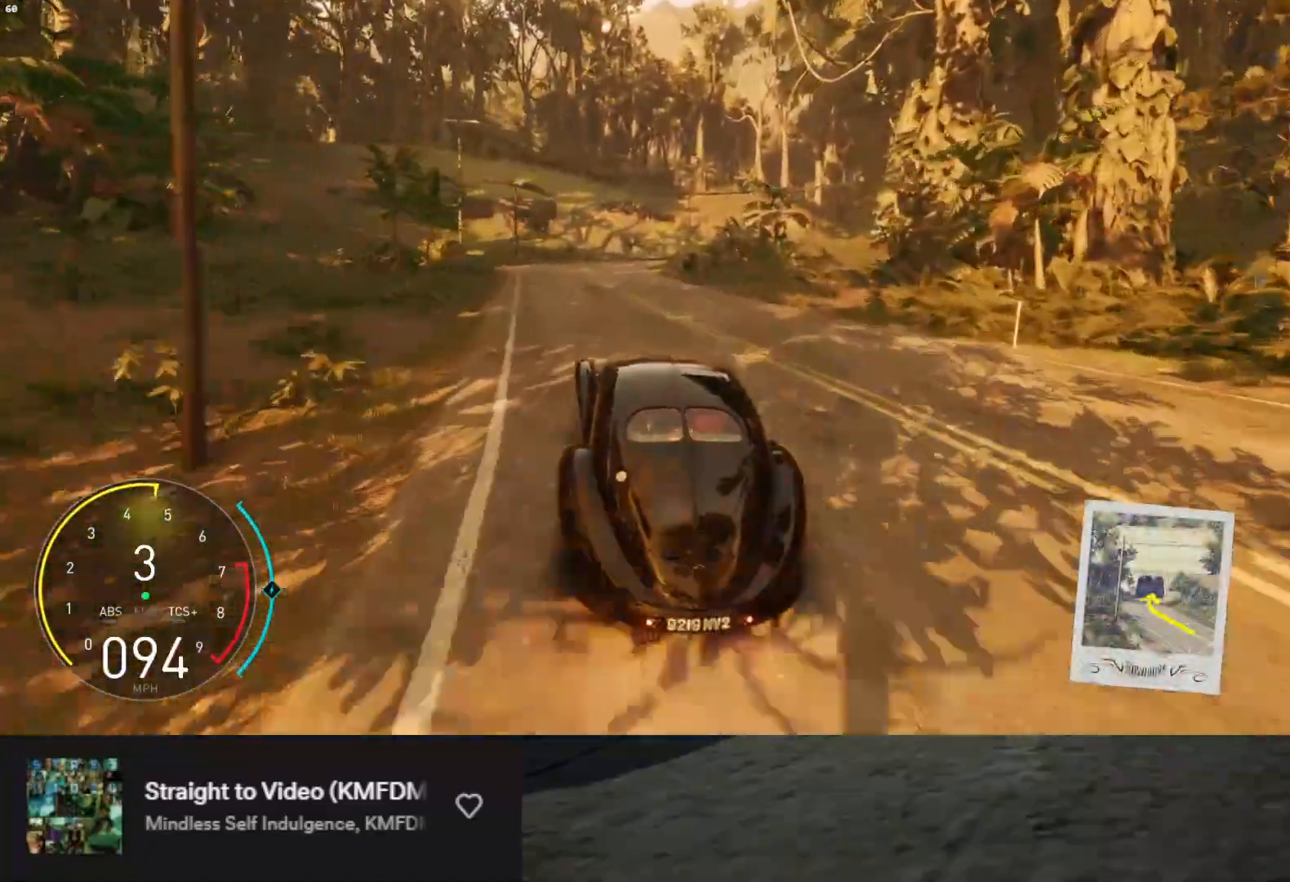
{"buttons": ["R2"], "left_stick": "right", "right_stick": "center", "events": [[117, "left_stick", "right"], [283, "left_stick", "center"], [417, "left_stick", "right"]]}
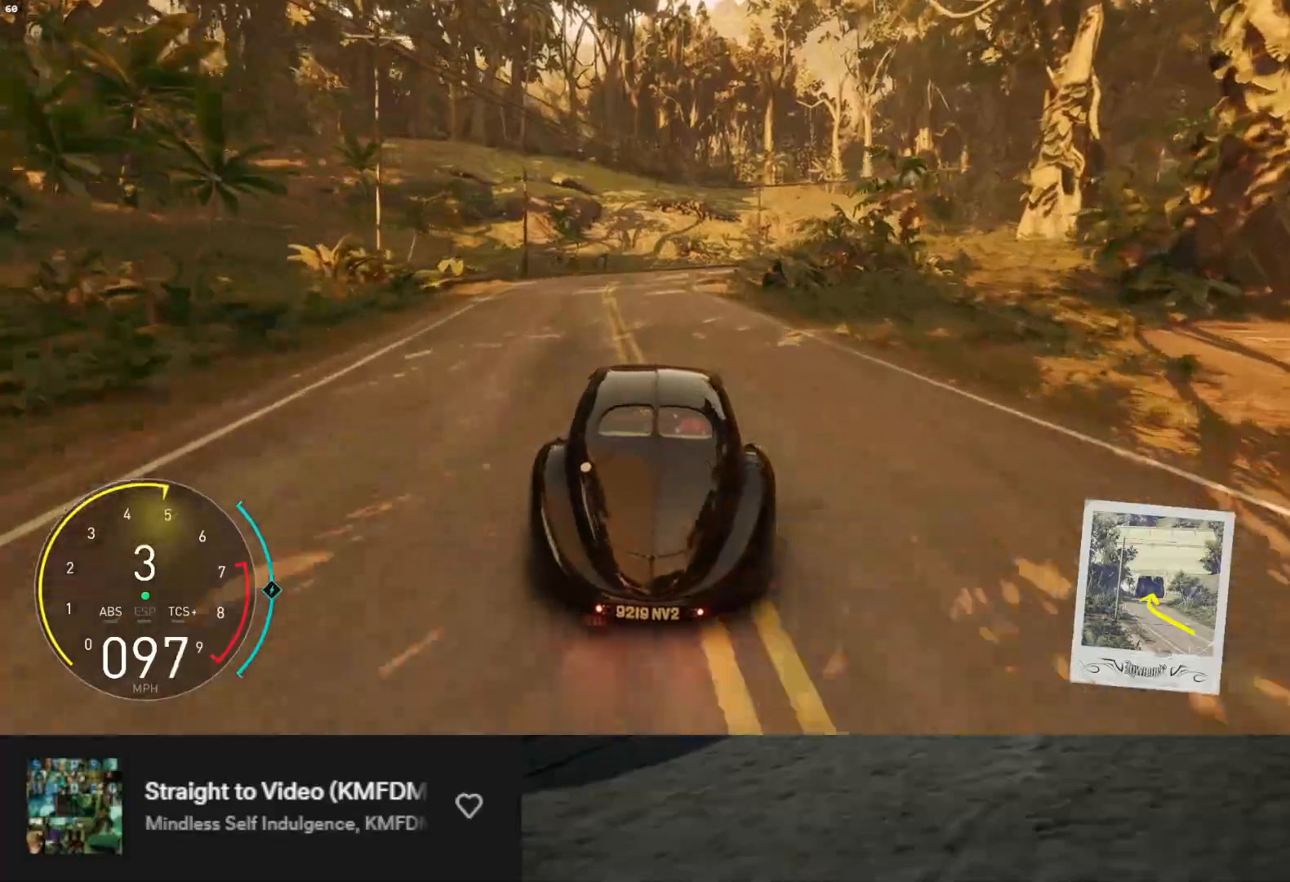
{"buttons": ["L2"], "left_stick": "right", "right_stick": "center", "events": [[17, "left_stick", "center"], [333, "R2", "up"], [367, "L2", "down"], [450, "left_stick", "right"]]}
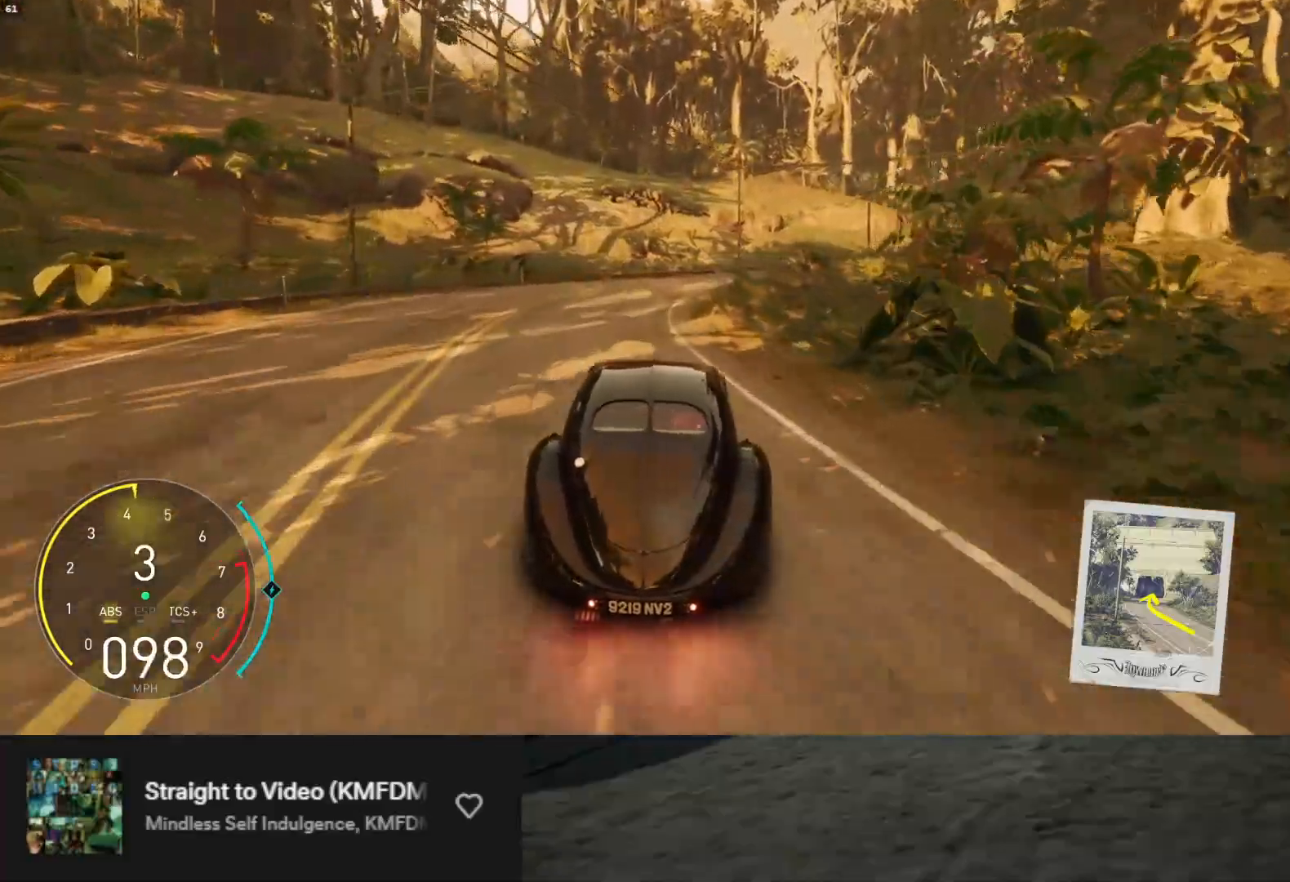
{"buttons": ["L2"], "left_stick": "right", "right_stick": "center", "events": [[100, "X", "down"], [200, "X", "up"], [417, "left_stick", "center"], [500, "left_stick", "right"]]}
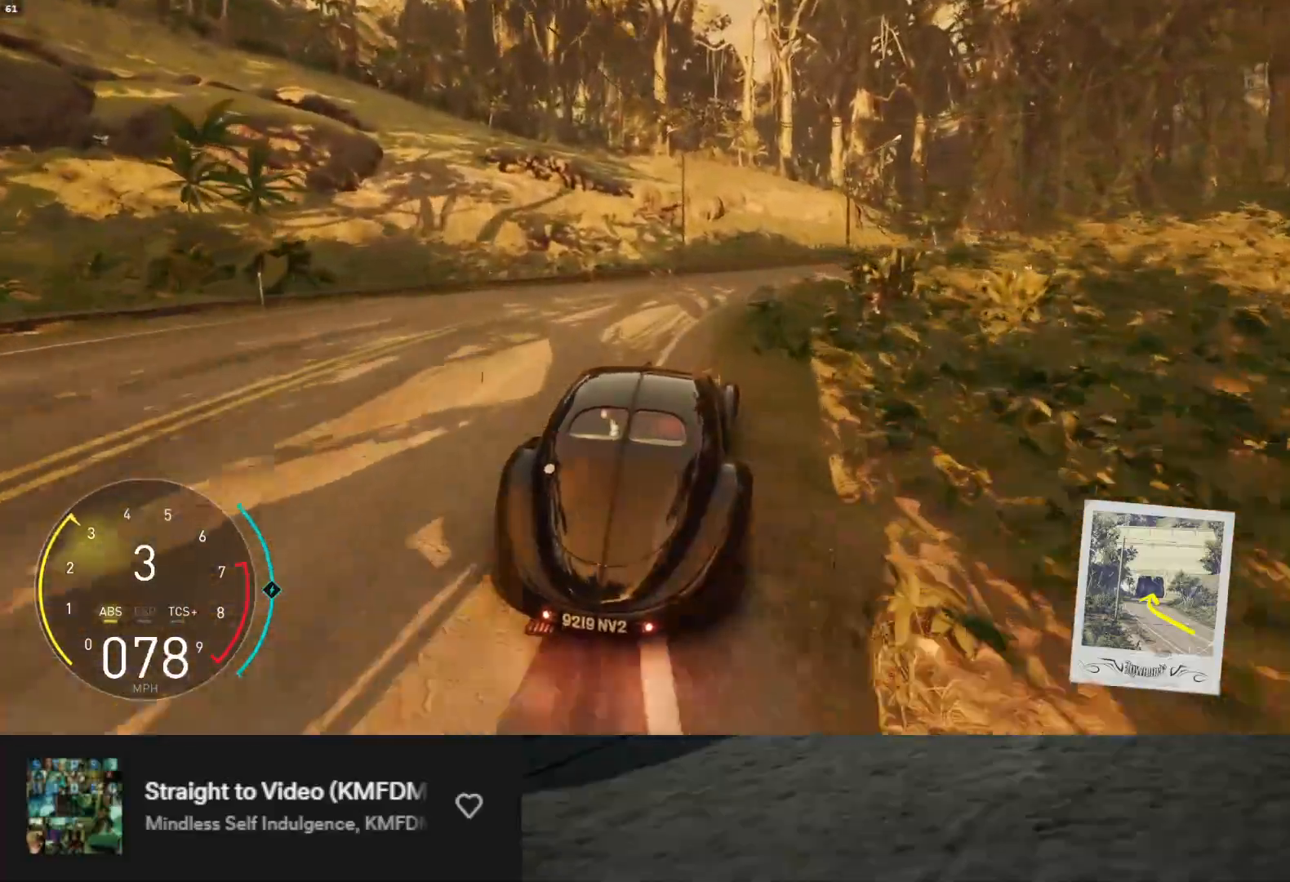
{"buttons": [], "left_stick": "right", "right_stick": "center", "events": [[317, "L2", "up"]]}
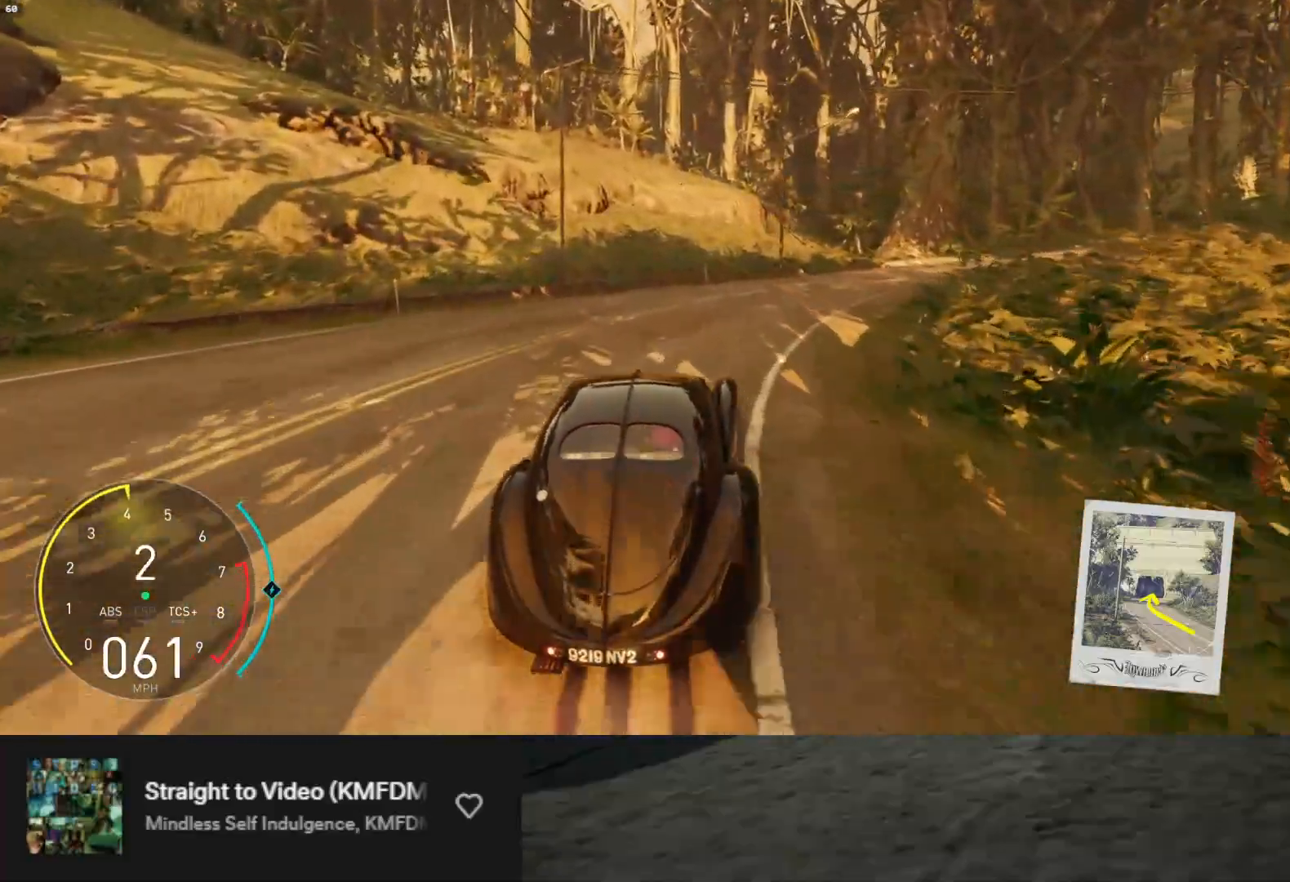
{"buttons": ["R2"], "left_stick": "right", "right_stick": "center", "events": [[33, "L2", "down"], [133, "L2", "up"], [450, "R2", "down"]]}
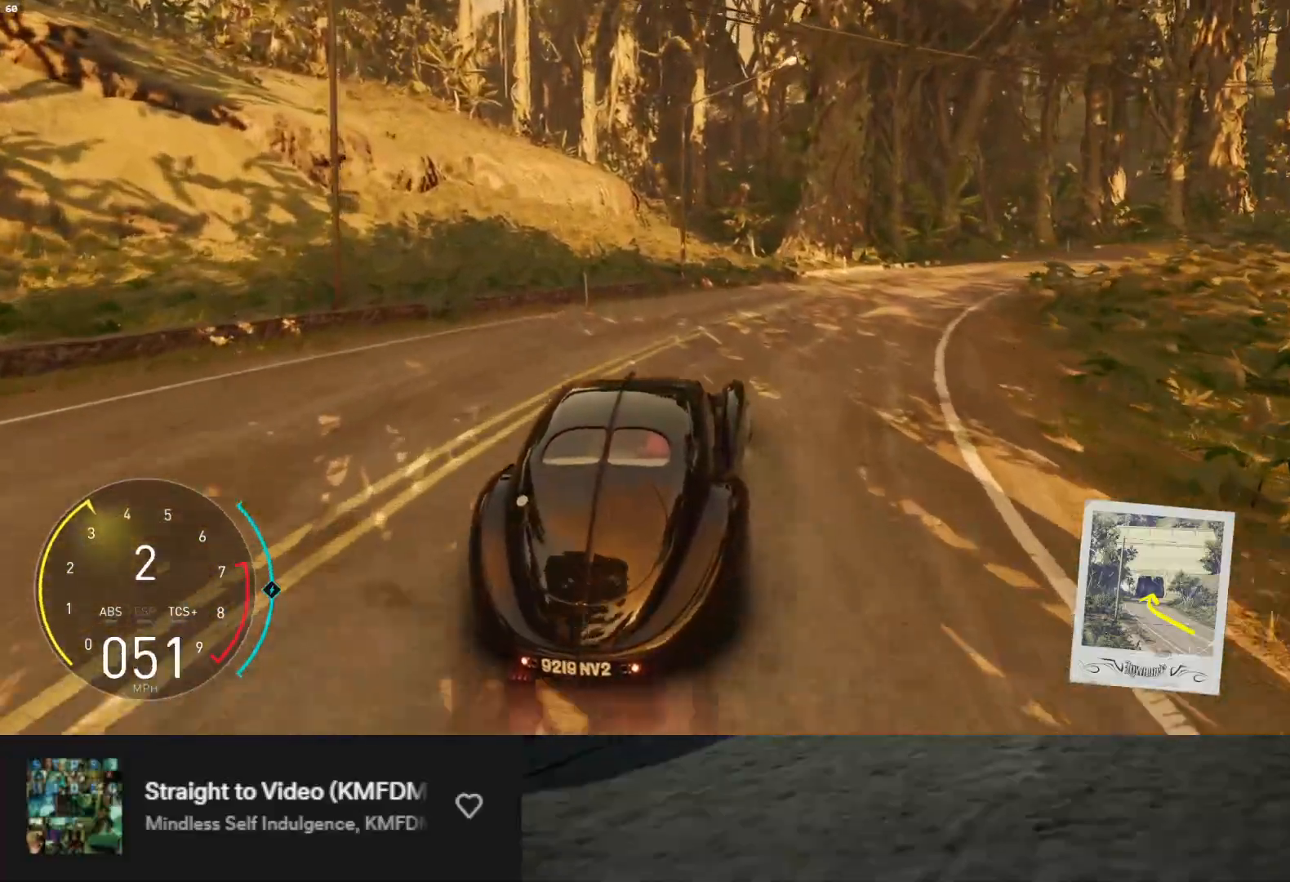
{"buttons": ["R2"], "left_stick": "down-right", "right_stick": "center", "events": [[217, "left_stick", "down"], [333, "left_stick", "down-right"]]}
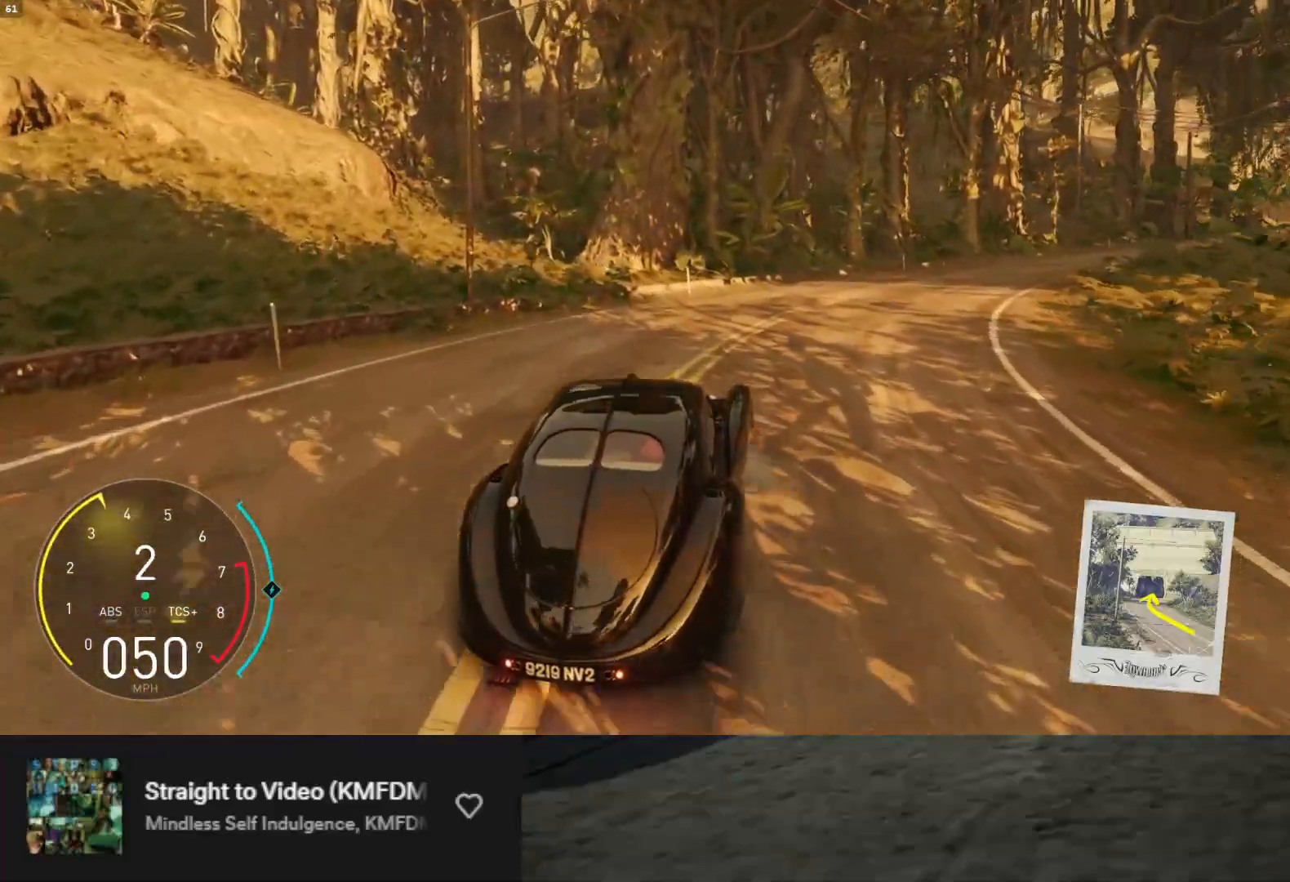
{"buttons": ["R2"], "left_stick": "down-right", "right_stick": "center", "events": []}
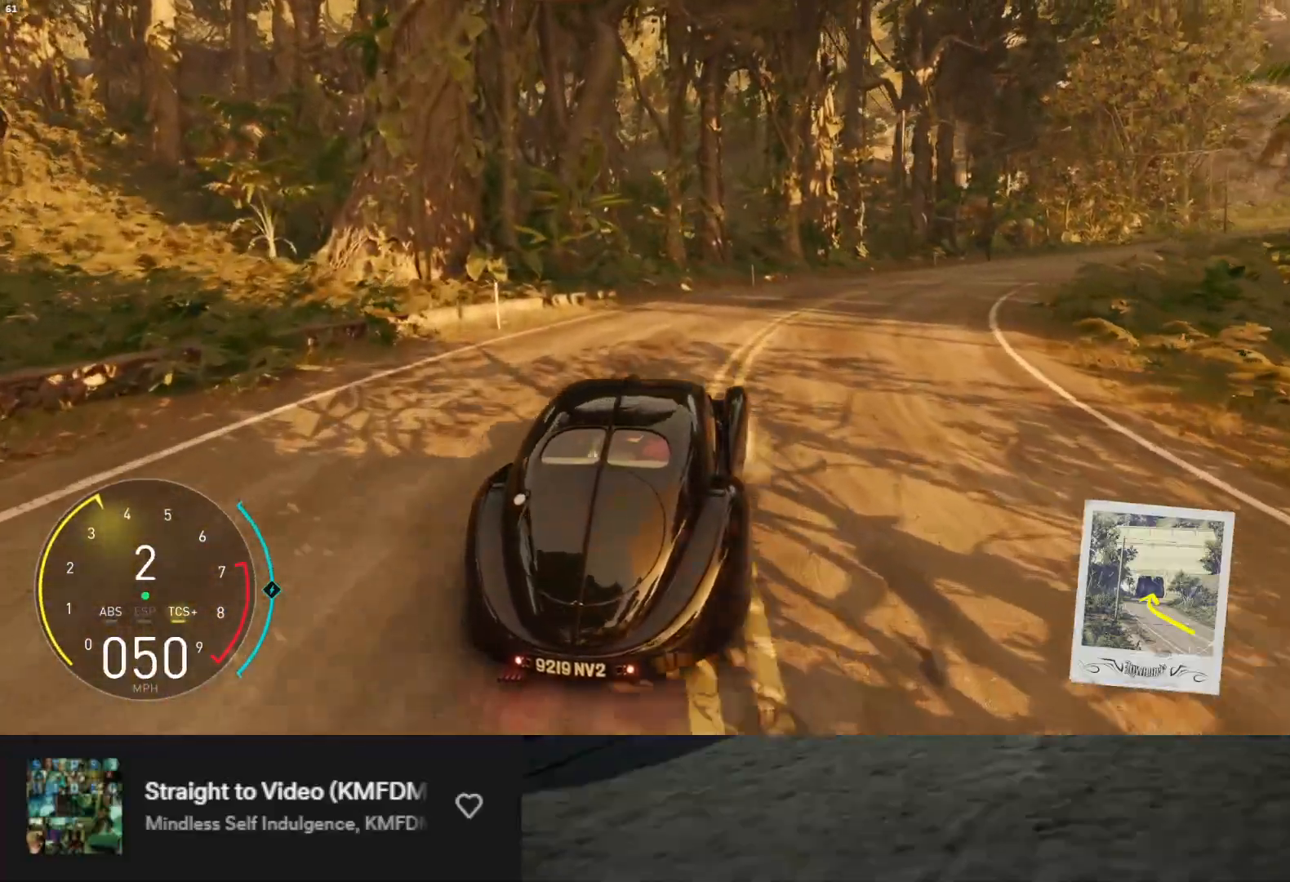
{"buttons": ["L1", "R2"], "left_stick": "center", "right_stick": "center", "events": [[317, "L1", "down"], [333, "left_stick", "center"]]}
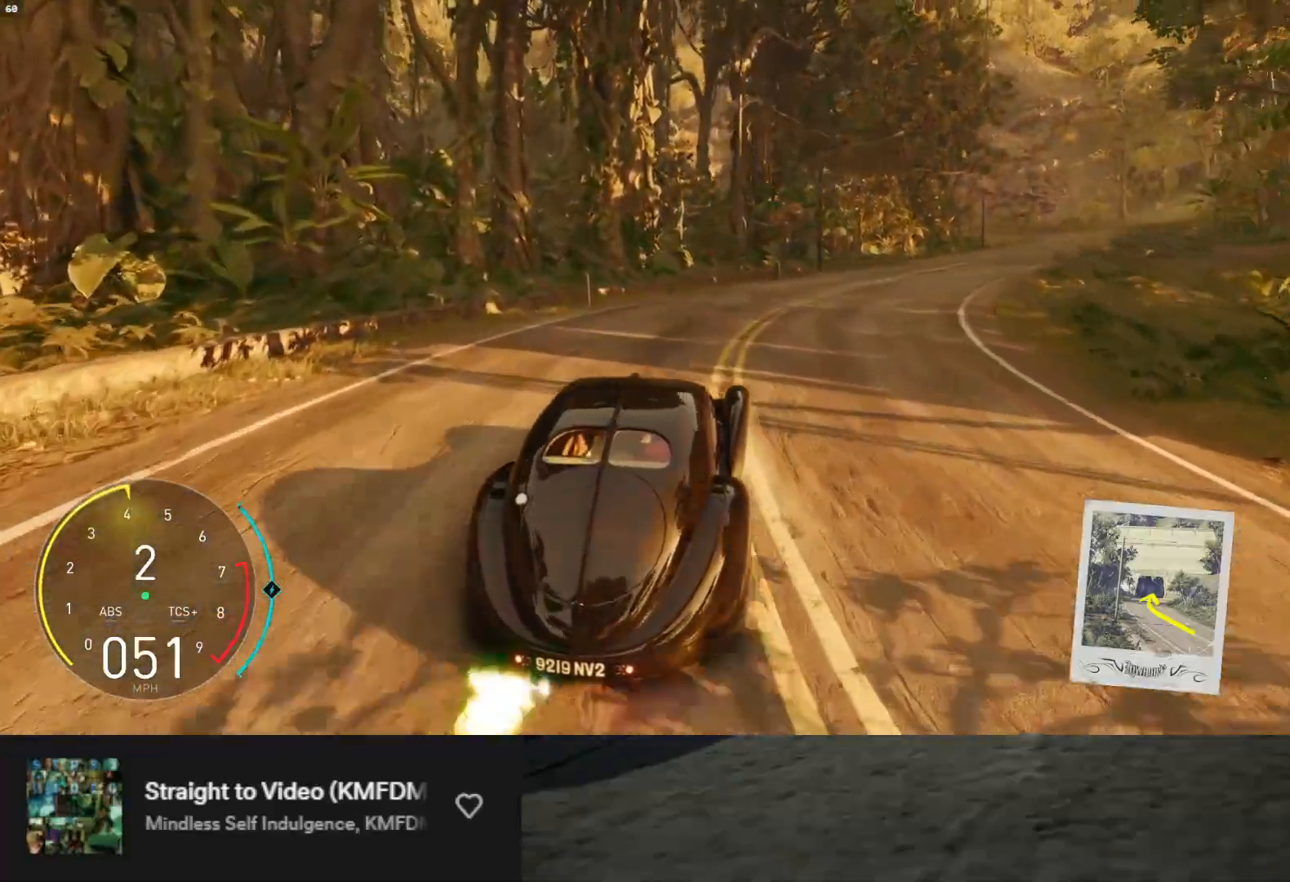
{"buttons": ["L1", "R2"], "left_stick": "center", "right_stick": "center", "events": [[200, "left_stick", "down-right"], [483, "left_stick", "center"]]}
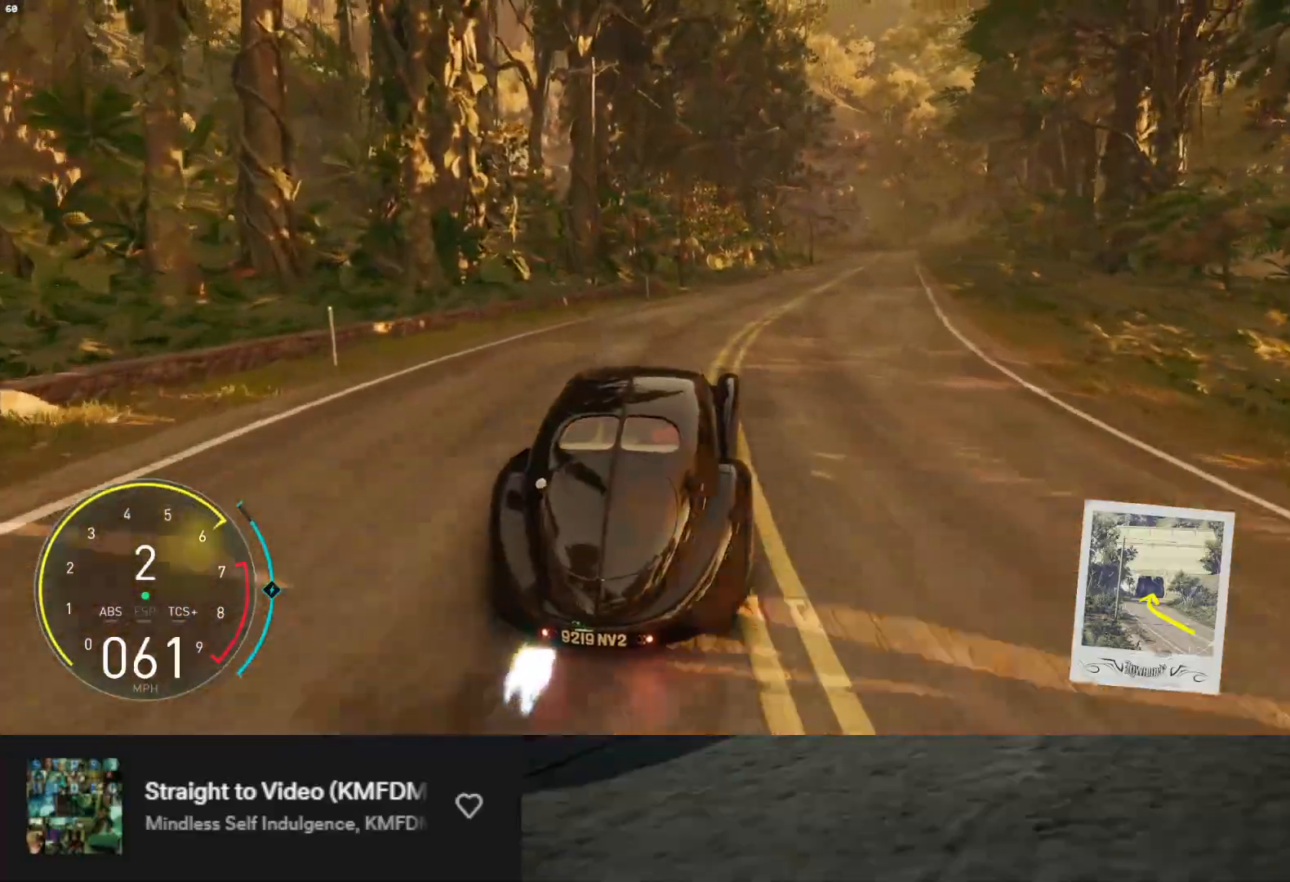
{"buttons": ["R2"], "left_stick": "center", "right_stick": "center", "events": [[150, "left_stick", "down-right"], [350, "L1", "up"], [433, "left_stick", "center"]]}
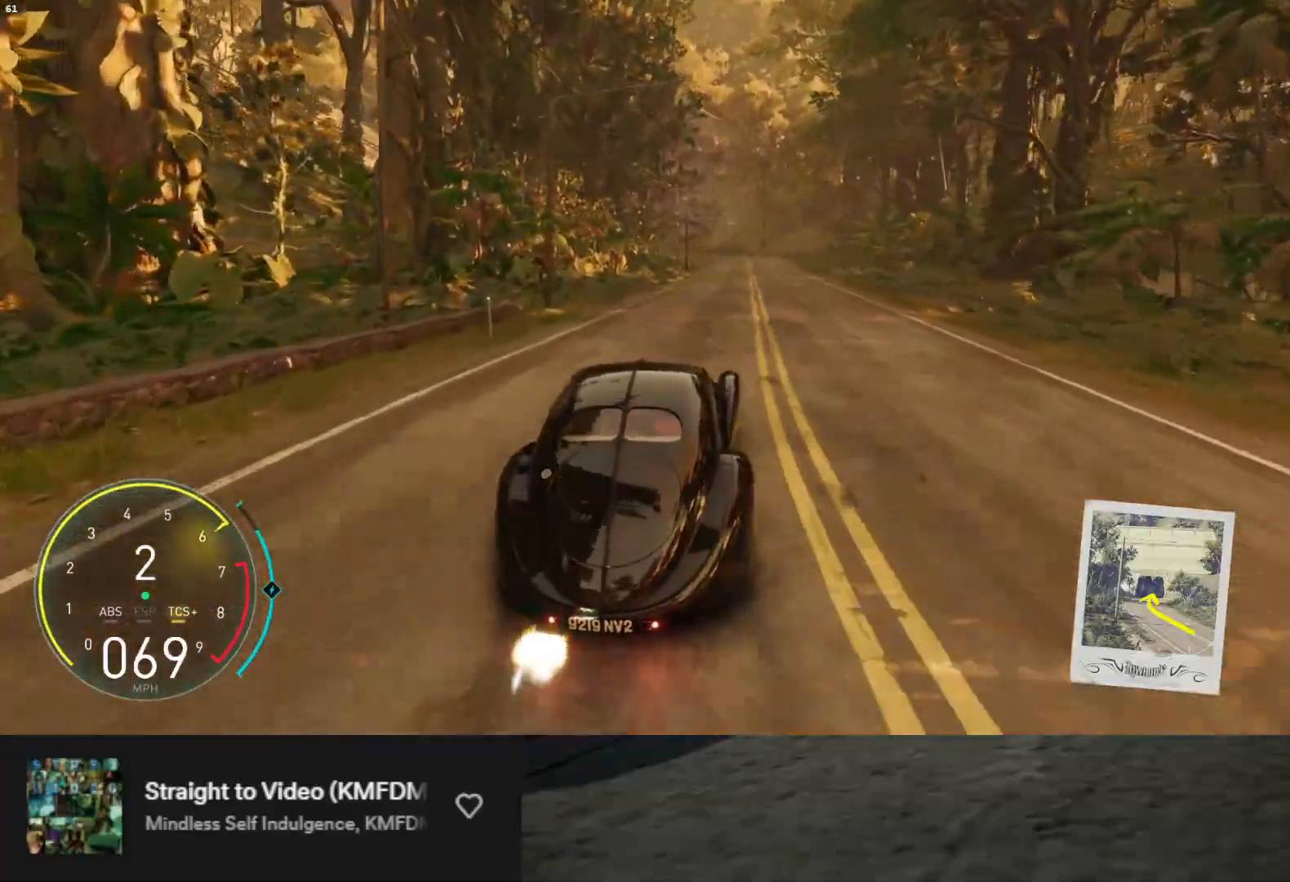
{"buttons": ["L1", "R2"], "left_stick": "down-left", "right_stick": "center", "events": [[33, "left_stick", "right"], [217, "left_stick", "center"], [300, "L1", "down"], [433, "left_stick", "down-left"]]}